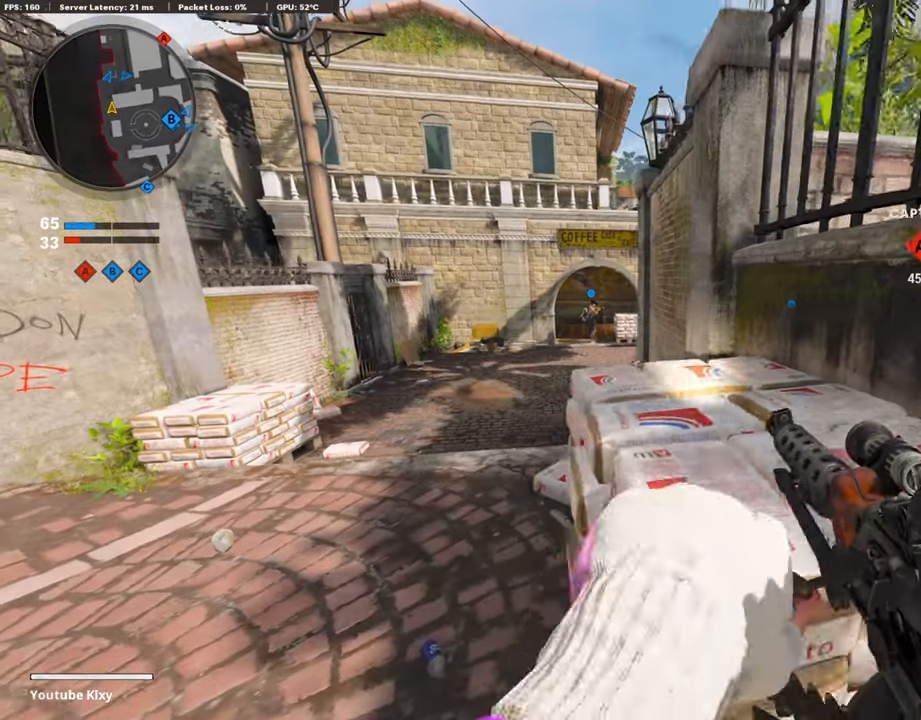
Gameplay with a controller (PlayStation layout); each line is a JSON object with the inputs held at the frame after it. "events" lists button and stick changes between this image and that frame as [ms after this image, input, new state], when the widget could be followed in between.
{"buttons": [], "left_stick": "center", "right_stick": "center", "events": [[33, "right_stick", "center"], [67, "left_stick", "right"], [184, "left_stick", "center"], [268, "left_stick", "left"], [368, "left_stick", "center"]]}
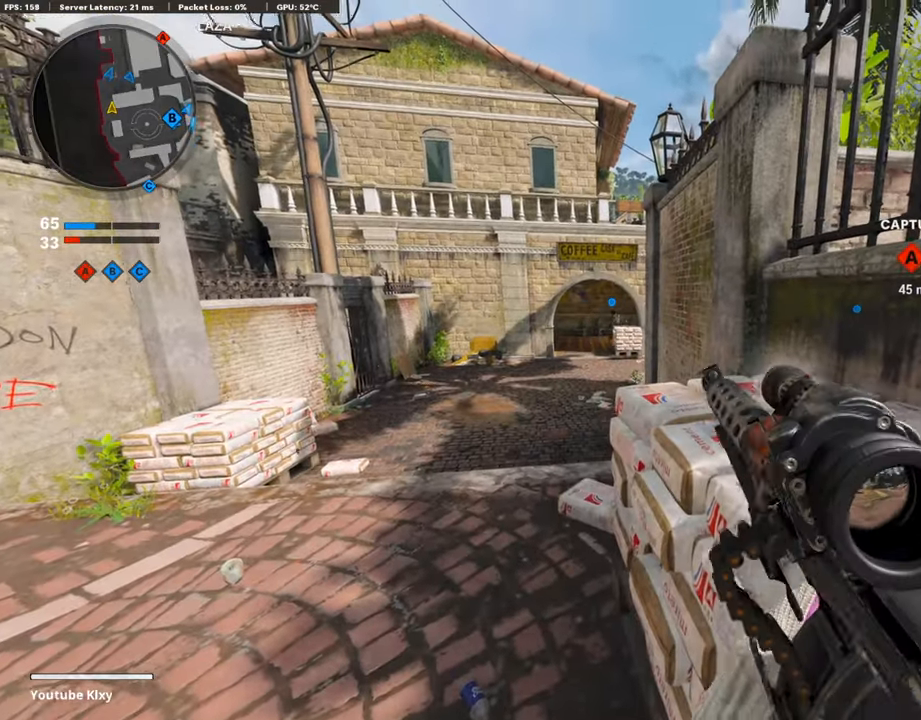
{"buttons": [], "left_stick": "center", "right_stick": "center", "events": [[151, "left_stick", "left"], [234, "left_stick", "center"]]}
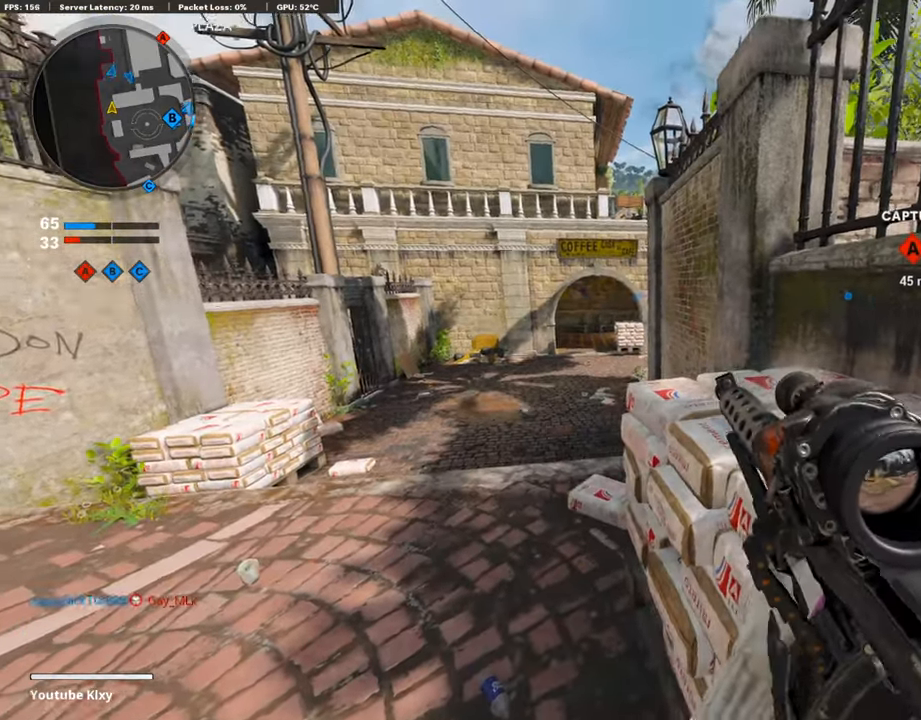
{"buttons": [], "left_stick": "right", "right_stick": "up-right", "events": [[16, "left_stick", "left"], [117, "left_stick", "up-left"], [184, "L3", "down"], [251, "right_stick", "right"], [318, "L3", "up"], [368, "left_stick", "right"], [418, "right_stick", "up-right"]]}
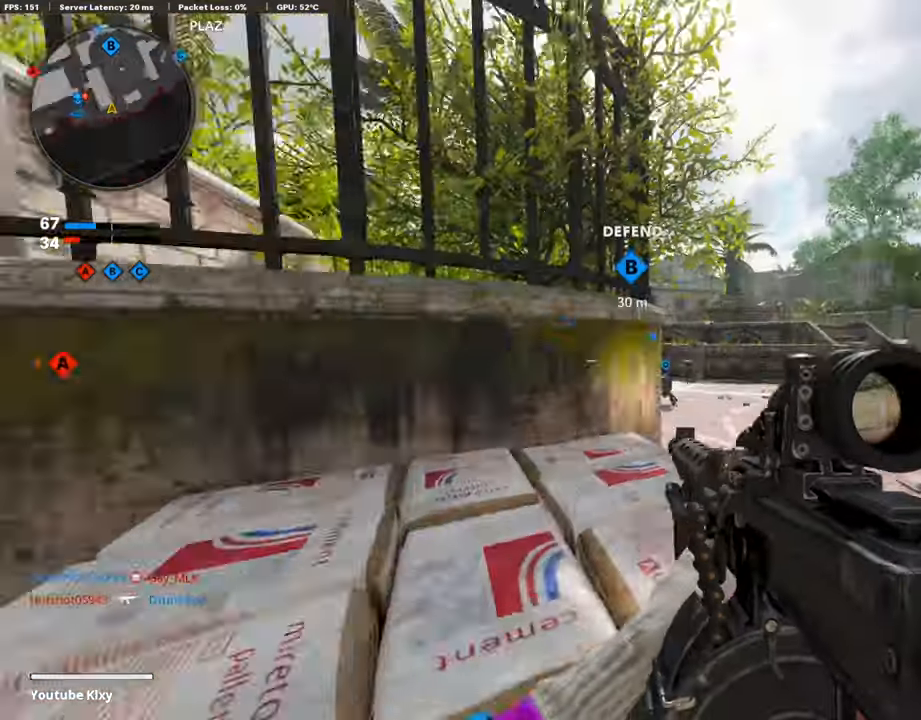
{"buttons": [], "left_stick": "down-left", "right_stick": "left", "events": [[17, "left_stick", "up-right"], [50, "L3", "down"], [50, "right_stick", "center"], [218, "right_stick", "left"], [318, "L3", "up"], [385, "left_stick", "center"], [402, "right_stick", "center"], [435, "left_stick", "down-left"], [486, "right_stick", "left"]]}
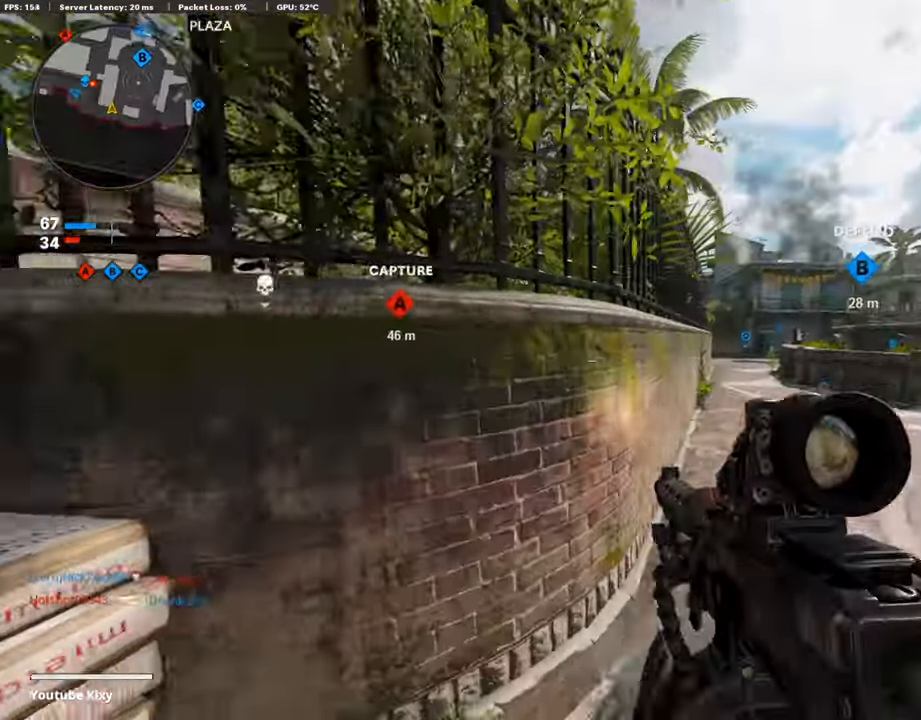
{"buttons": [], "left_stick": "left", "right_stick": "center", "events": [[201, "left_stick", "left"], [218, "right_stick", "center"]]}
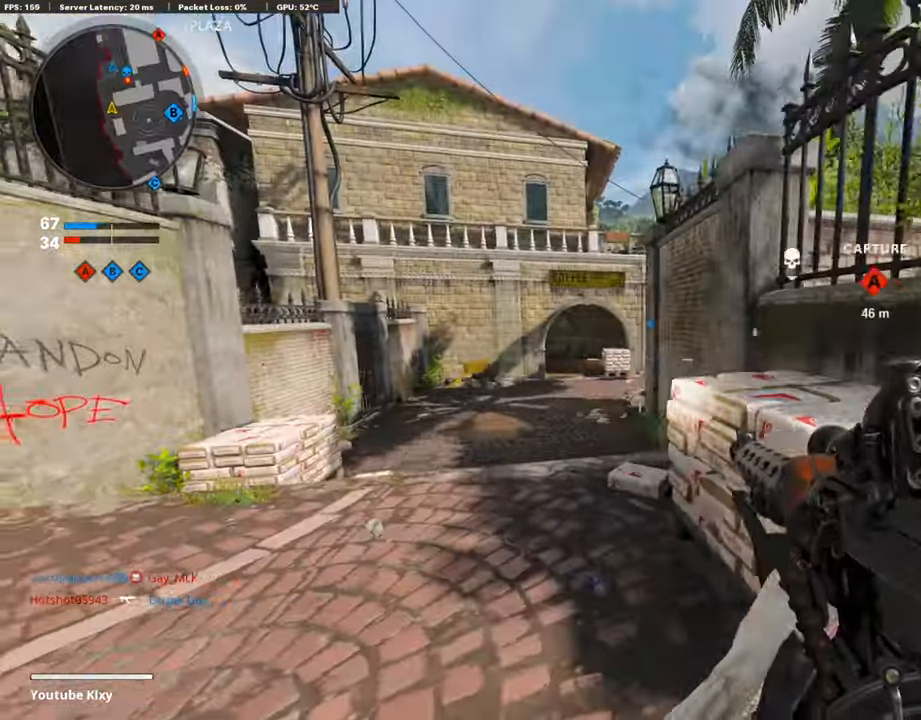
{"buttons": [], "left_stick": "left", "right_stick": "right", "events": [[33, "right_stick", "right"], [134, "right_stick", "center"], [452, "right_stick", "right"]]}
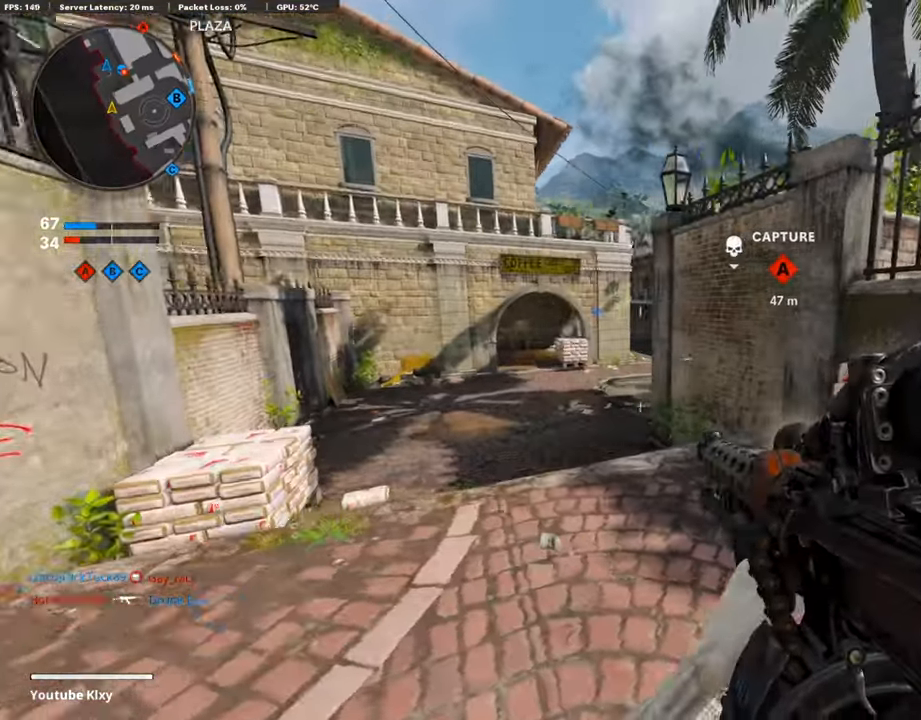
{"buttons": ["L1"], "left_stick": "left", "right_stick": "right", "events": [[17, "L1", "down"], [67, "right_stick", "center"], [117, "L1", "up"], [184, "L1", "down"], [318, "L1", "up"], [335, "right_stick", "up-right"], [385, "L1", "down"], [486, "right_stick", "right"]]}
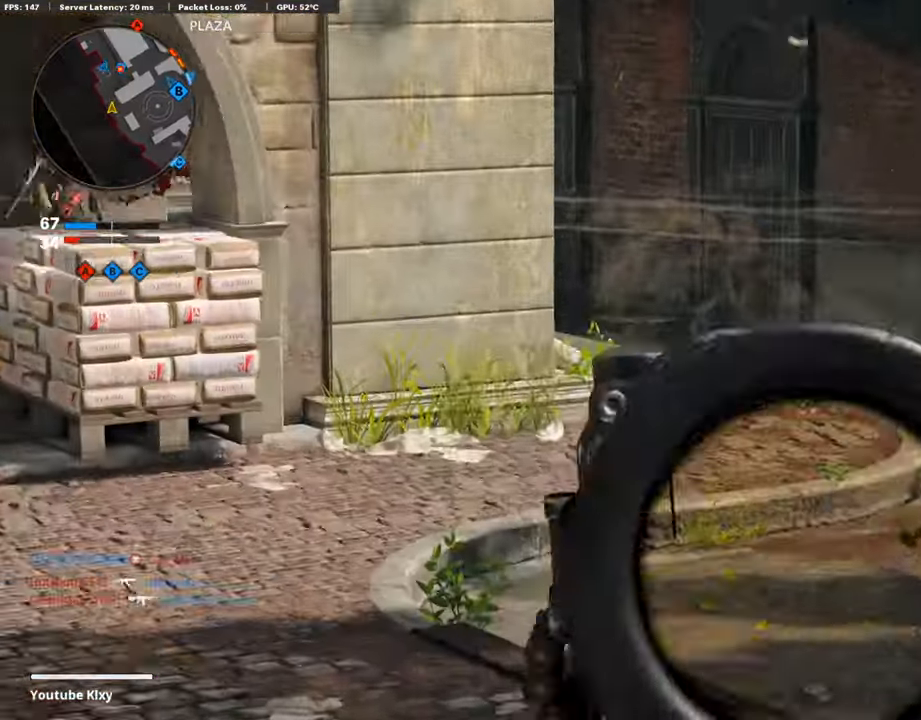
{"buttons": ["L1"], "left_stick": "up-left", "right_stick": "right", "events": [[17, "L1", "up"], [51, "L1", "down"], [168, "right_stick", "up-right"], [235, "left_stick", "up-left"], [385, "right_stick", "right"]]}
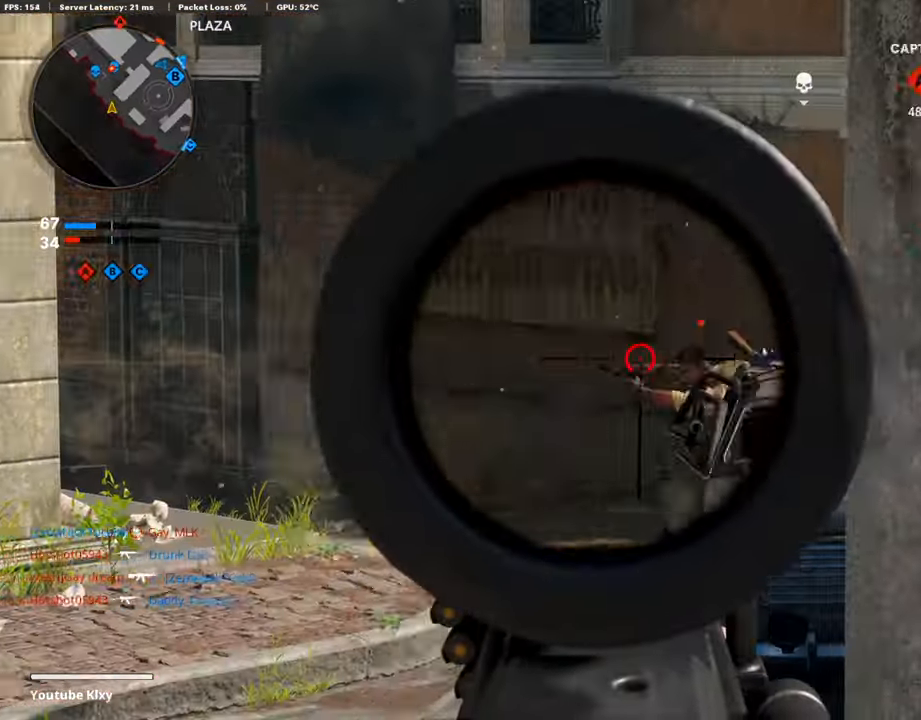
{"buttons": ["L1", "R1"], "left_stick": "down-right", "right_stick": "down-left", "events": [[217, "R1", "down"], [284, "right_stick", "down-left"], [385, "left_stick", "down-left"], [452, "left_stick", "down-right"]]}
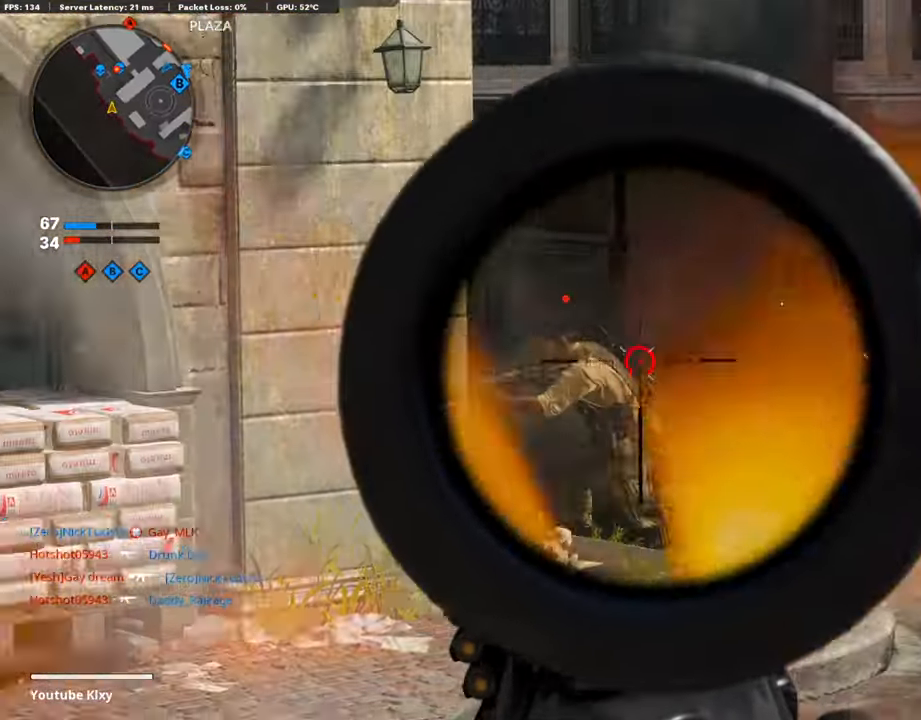
{"buttons": ["L1", "R1"], "left_stick": "down-right", "right_stick": "left", "events": [[252, "right_stick", "center"], [402, "right_stick", "left"]]}
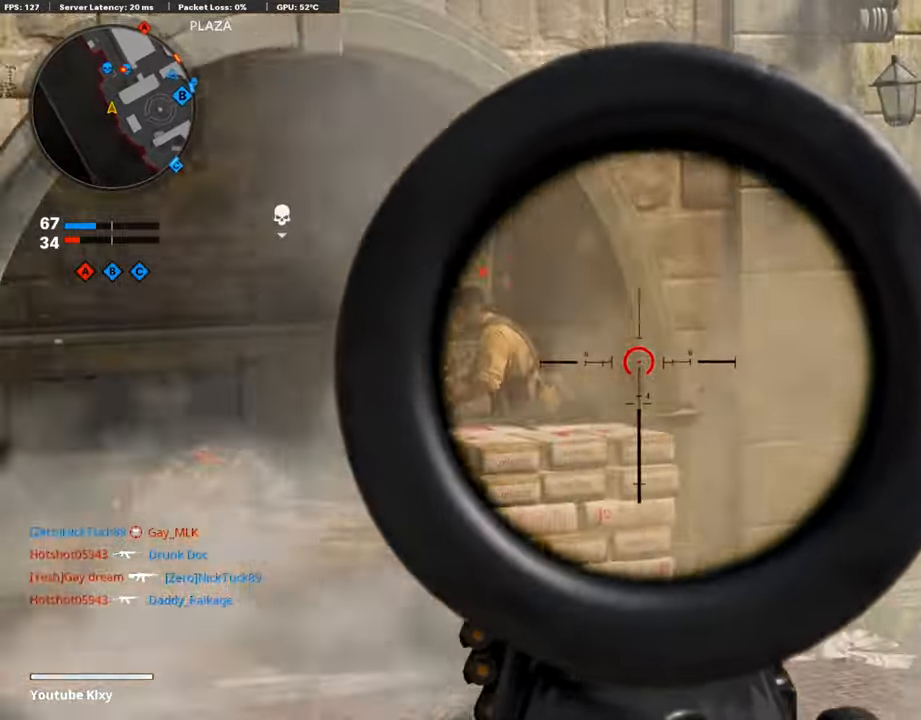
{"buttons": ["L1", "R1"], "left_stick": "down", "right_stick": "center", "events": [[117, "left_stick", "down-left"], [352, "left_stick", "down"], [486, "right_stick", "center"]]}
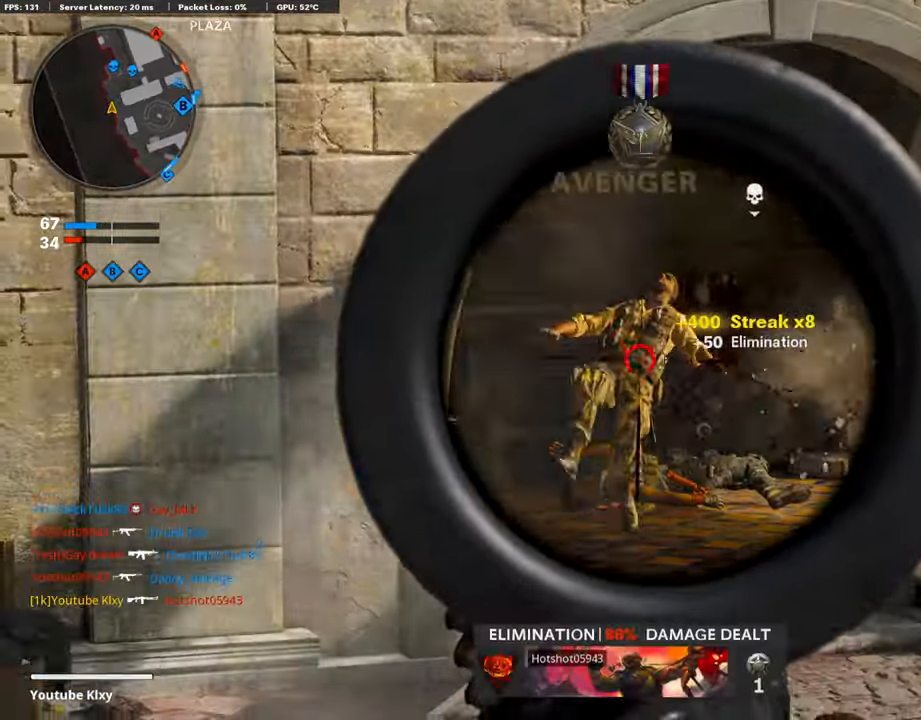
{"buttons": ["L3"], "left_stick": "up-right", "right_stick": "right", "events": [[17, "L1", "up"], [17, "left_stick", "down-right"], [34, "R1", "up"], [34, "right_stick", "right"], [201, "right_stick", "center"], [335, "right_stick", "right"], [386, "left_stick", "up-right"], [469, "L3", "down"]]}
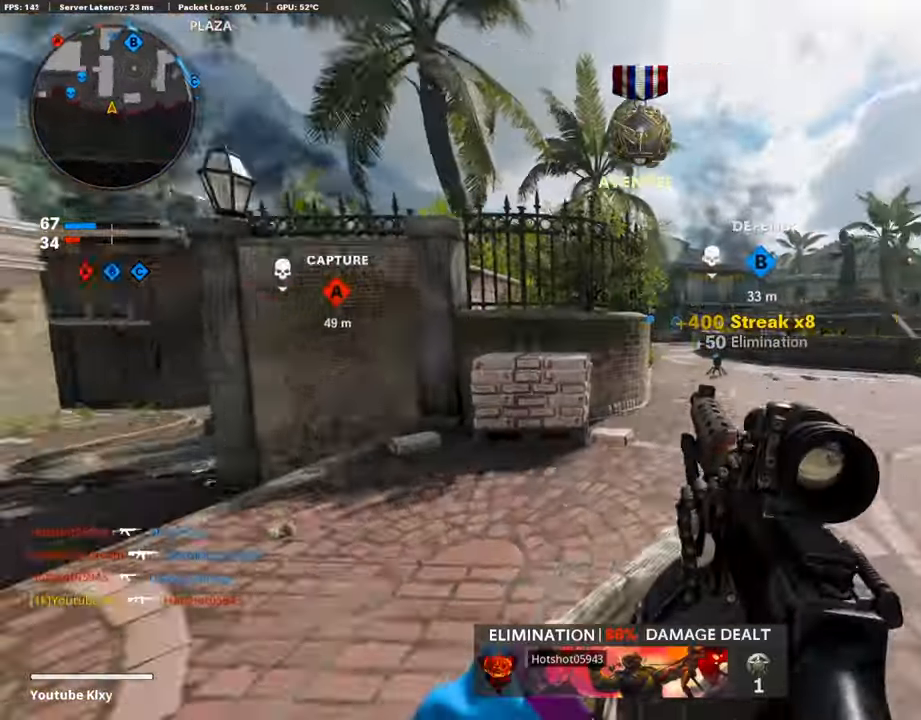
{"buttons": [], "left_stick": "up-right", "right_stick": "center", "events": [[50, "right_stick", "center"], [167, "L3", "up"]]}
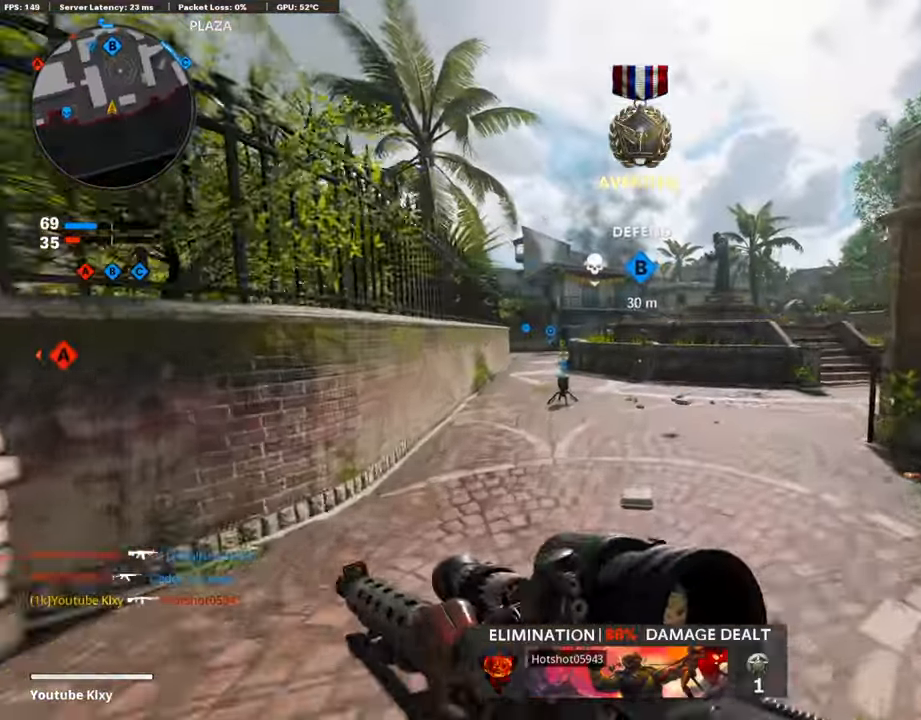
{"buttons": [], "left_stick": "up-right", "right_stick": "center", "events": []}
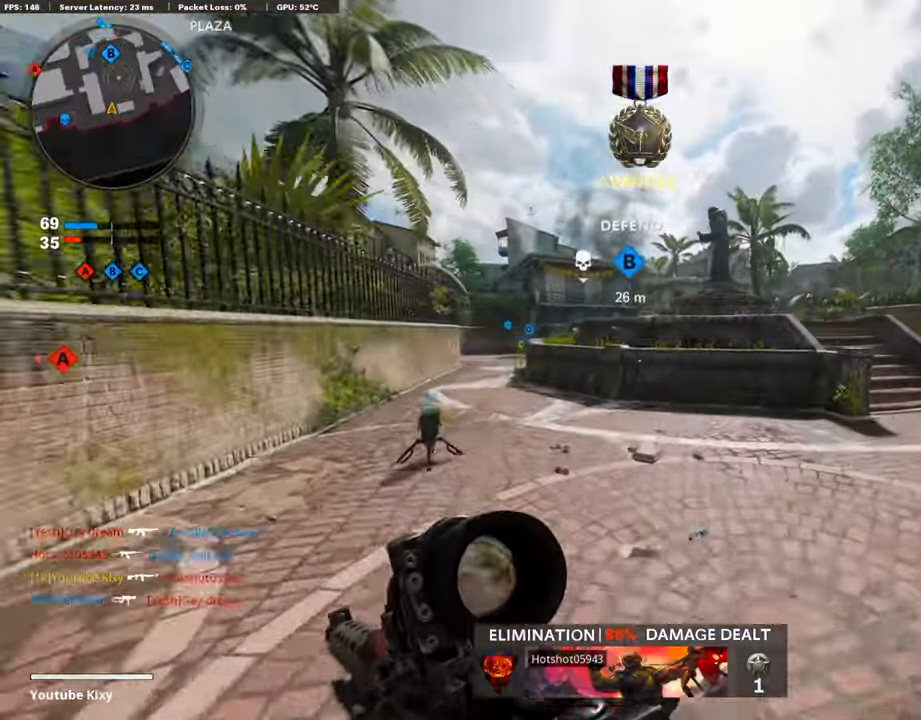
{"buttons": [], "left_stick": "up-right", "right_stick": "center", "events": [[16, "right_stick", "right"], [217, "right_stick", "left"], [318, "R3", "down"], [435, "R3", "up"], [468, "right_stick", "center"]]}
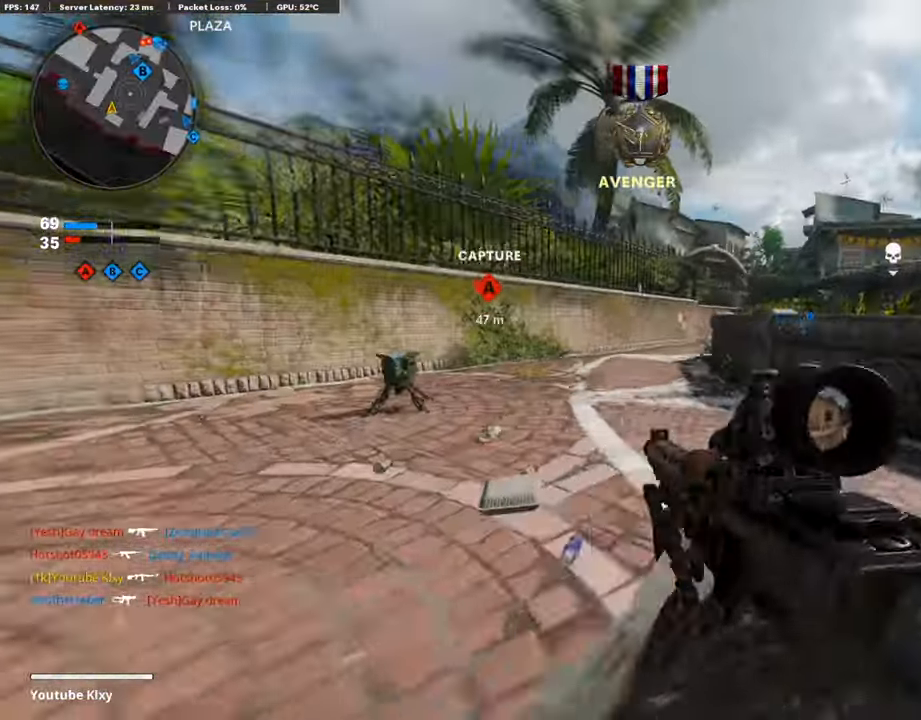
{"buttons": [], "left_stick": "right", "right_stick": "center", "events": [[67, "CROSS", "down"], [151, "left_stick", "right"], [201, "CROSS", "up"], [268, "SQUARE", "down"], [368, "SQUARE", "up"]]}
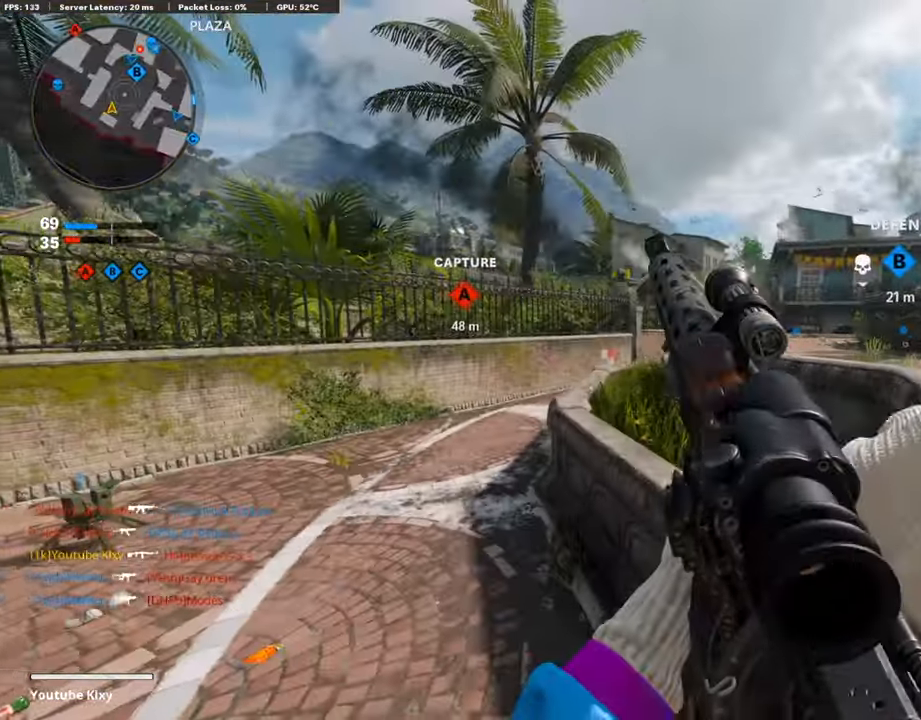
{"buttons": [], "left_stick": "up", "right_stick": "center", "events": [[134, "right_stick", "right"], [235, "left_stick", "up-right"], [251, "right_stick", "center"], [369, "left_stick", "up"]]}
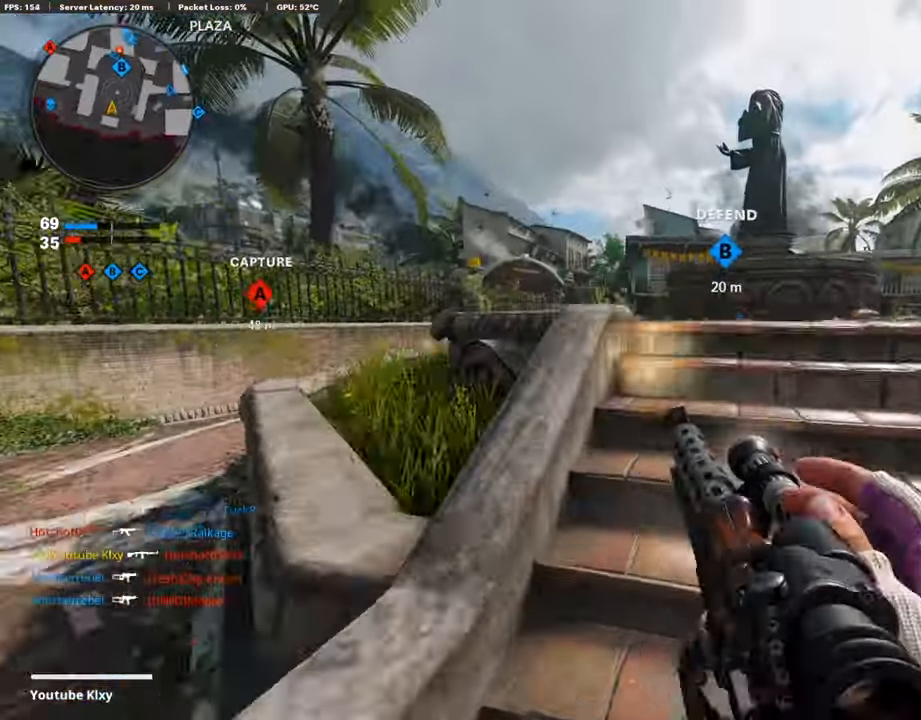
{"buttons": ["L3"], "left_stick": "up-right", "right_stick": "right", "events": [[84, "TRIANGLE", "down"], [100, "left_stick", "up-right"], [151, "TRIANGLE", "up"], [218, "TRIANGLE", "down"], [268, "L3", "down"], [285, "TRIANGLE", "up"], [418, "right_stick", "right"]]}
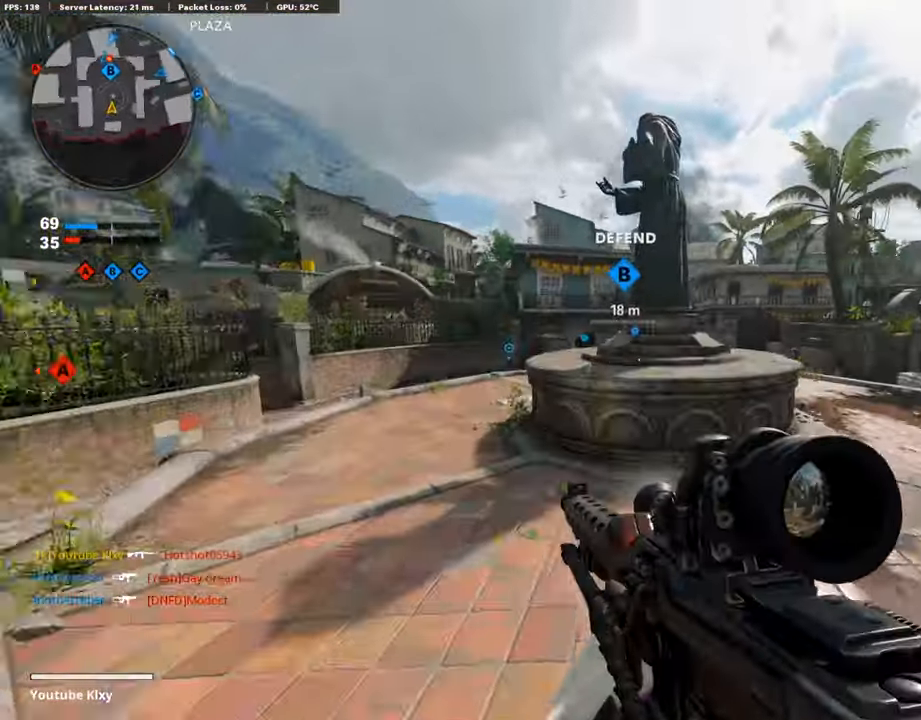
{"buttons": ["CROSS"], "left_stick": "up-right", "right_stick": "center", "events": [[17, "L3", "up"], [34, "right_stick", "center"], [318, "right_stick", "left"], [419, "CROSS", "down"], [419, "right_stick", "center"]]}
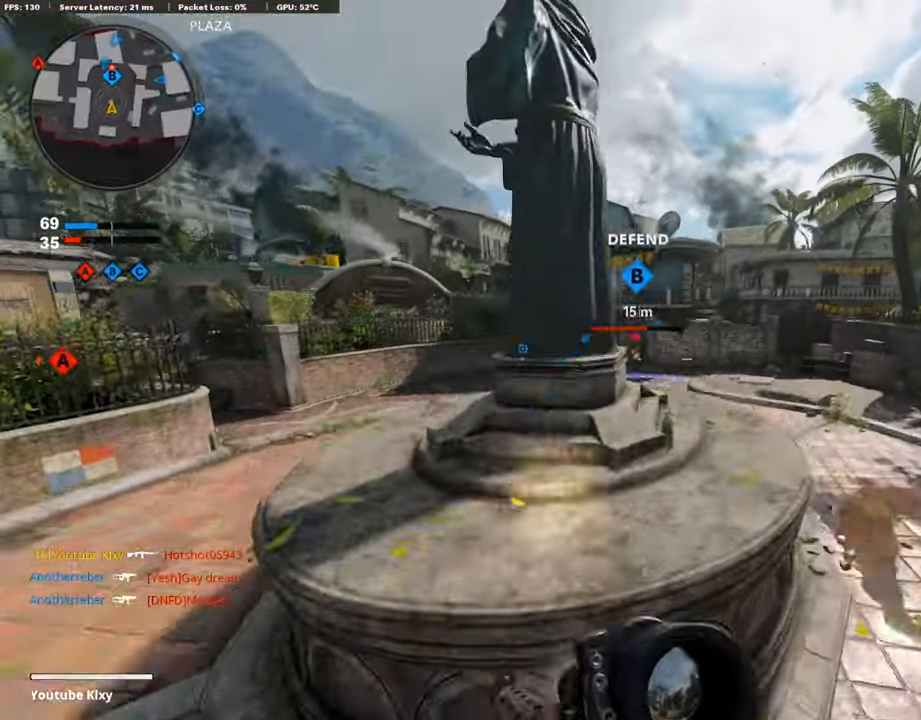
{"buttons": ["L1", "R1"], "left_stick": "up-right", "right_stick": "right", "events": [[50, "CROSS", "up"], [233, "L1", "down"], [233, "right_stick", "down-left"], [351, "right_stick", "center"], [384, "R1", "down"], [451, "right_stick", "right"]]}
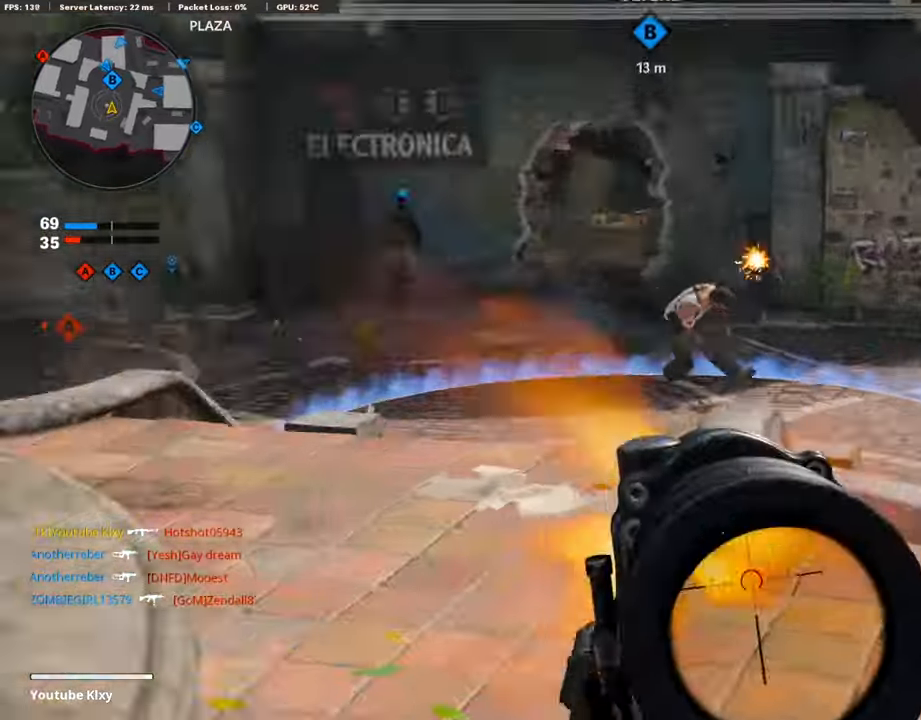
{"buttons": [], "left_stick": "right", "right_stick": "center", "events": [[17, "L1", "up"], [17, "R1", "up"], [34, "right_stick", "center"], [84, "right_stick", "left"], [235, "left_stick", "up"], [386, "right_stick", "center"], [469, "left_stick", "right"]]}
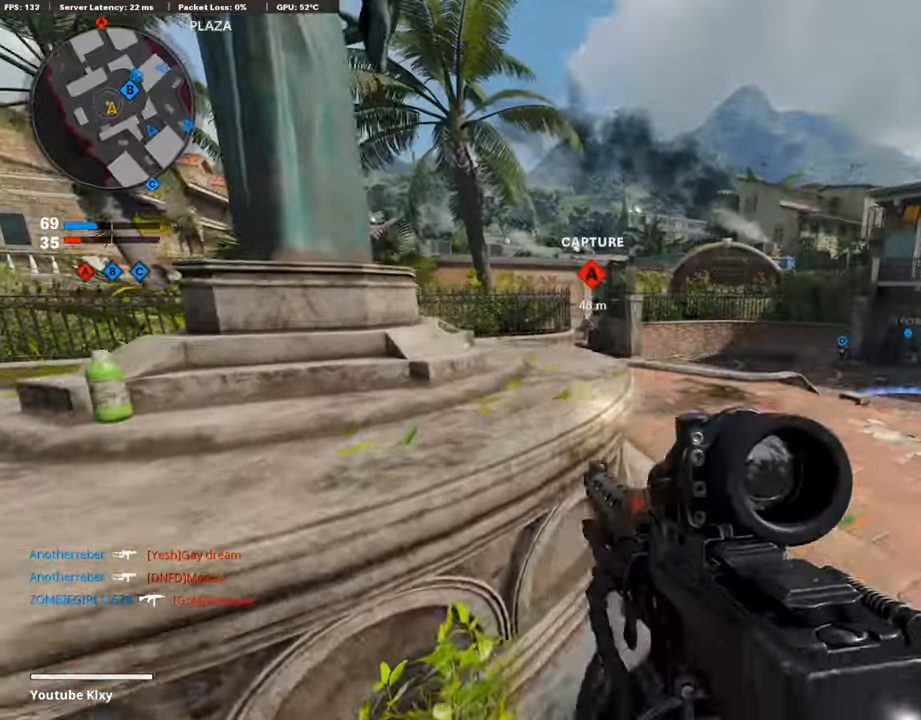
{"buttons": ["L1"], "left_stick": "left", "right_stick": "up", "events": [[117, "left_stick", "left"], [117, "right_stick", "left"], [201, "right_stick", "center"], [251, "L1", "down"], [284, "left_stick", "center"], [301, "right_stick", "up"], [351, "left_stick", "right"], [469, "left_stick", "left"]]}
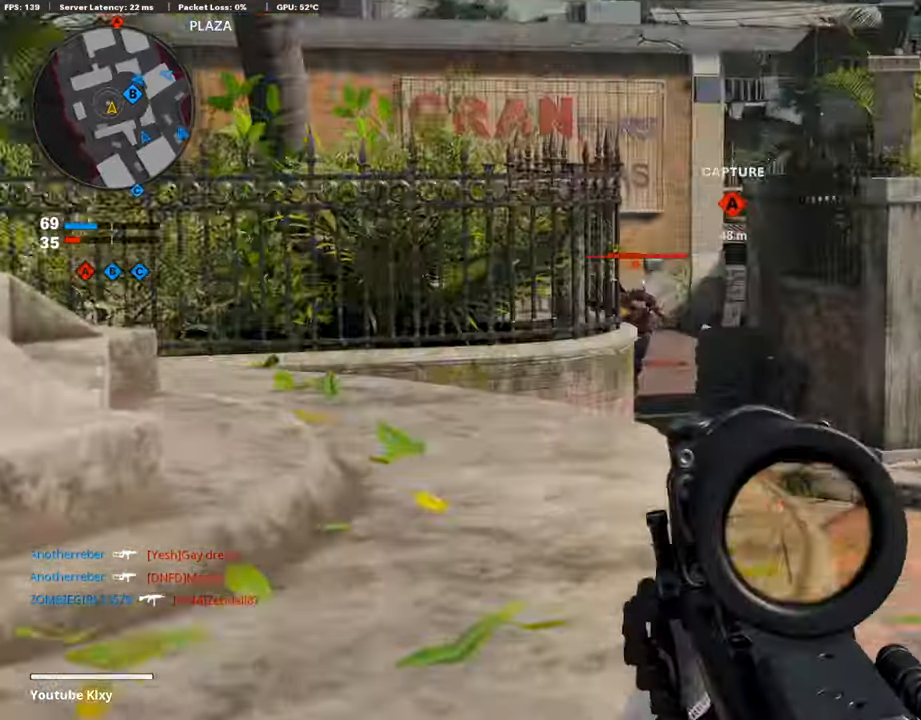
{"buttons": ["L1", "R1"], "left_stick": "left", "right_stick": "center", "events": [[50, "R1", "down"], [201, "left_stick", "right"], [368, "left_stick", "left"], [452, "right_stick", "center"]]}
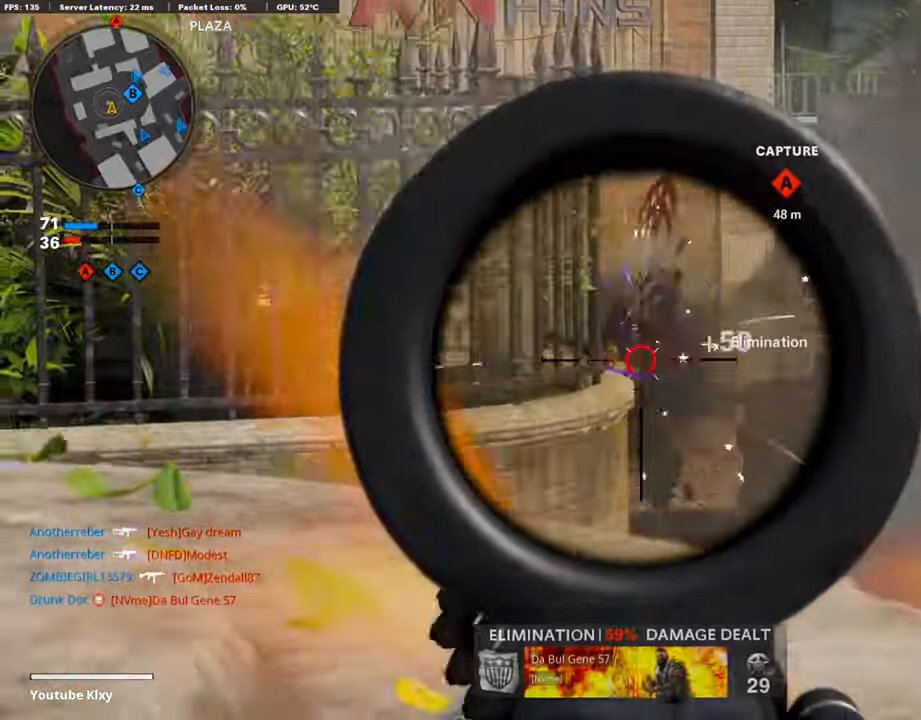
{"buttons": ["L3"], "left_stick": "up-left", "right_stick": "center", "events": [[118, "left_stick", "down-left"], [151, "L1", "up"], [185, "R1", "up"], [201, "right_stick", "left"], [402, "left_stick", "up-left"], [469, "L3", "down"], [469, "right_stick", "center"]]}
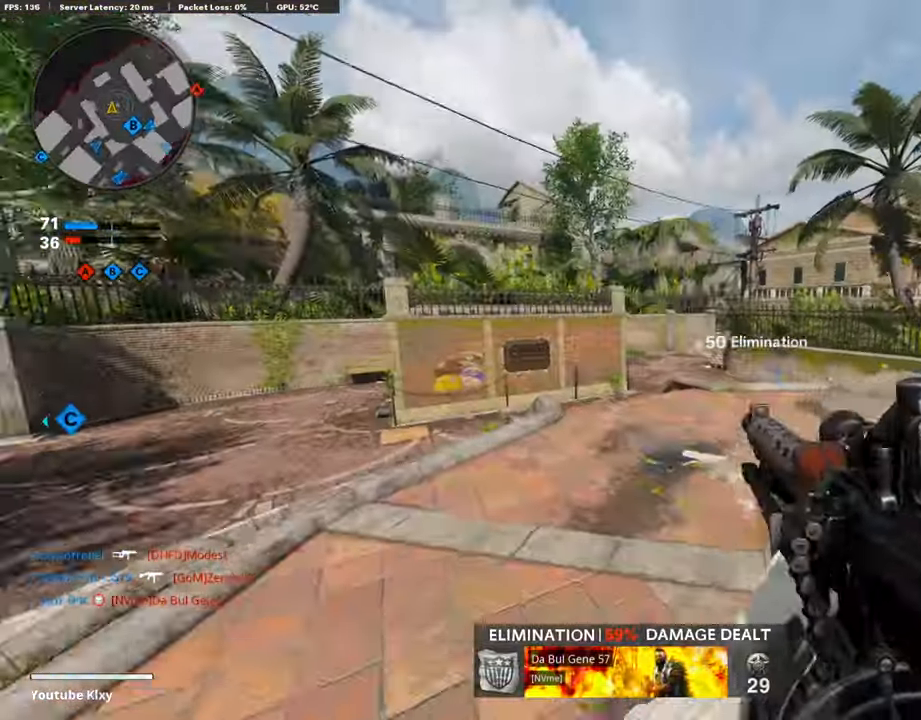
{"buttons": ["L3"], "left_stick": "up-left", "right_stick": "left", "events": [[101, "L3", "up"], [318, "L3", "down"], [352, "right_stick", "left"]]}
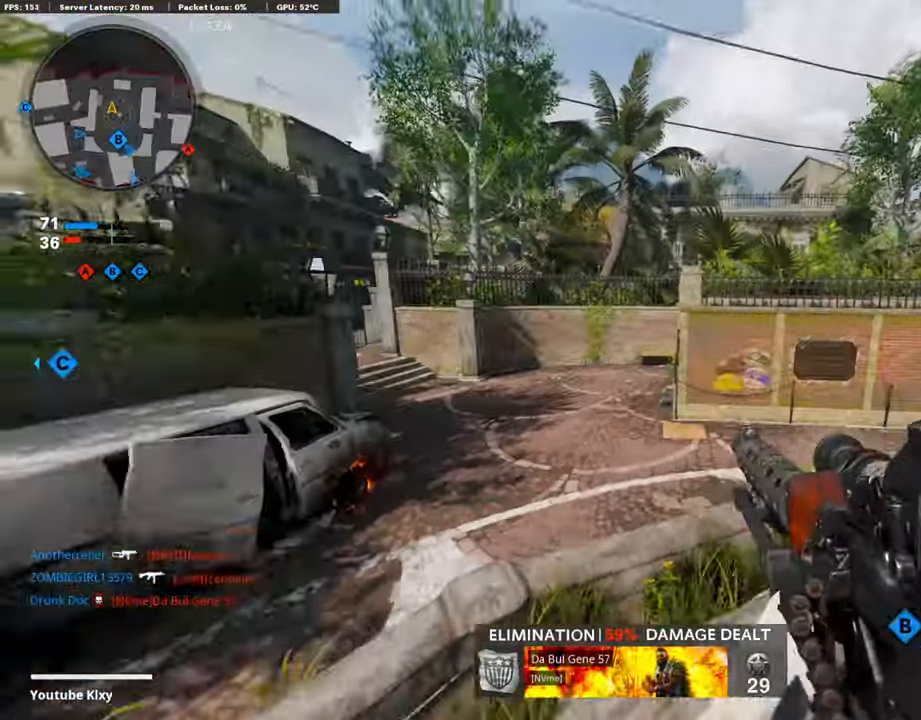
{"buttons": [], "left_stick": "down-left", "right_stick": "left", "events": [[51, "right_stick", "right"], [168, "CROSS", "down"], [218, "L3", "up"], [252, "SQUARE", "down"], [285, "right_stick", "center"], [302, "CROSS", "up"], [319, "SQUARE", "up"], [352, "left_stick", "down-left"], [436, "right_stick", "left"]]}
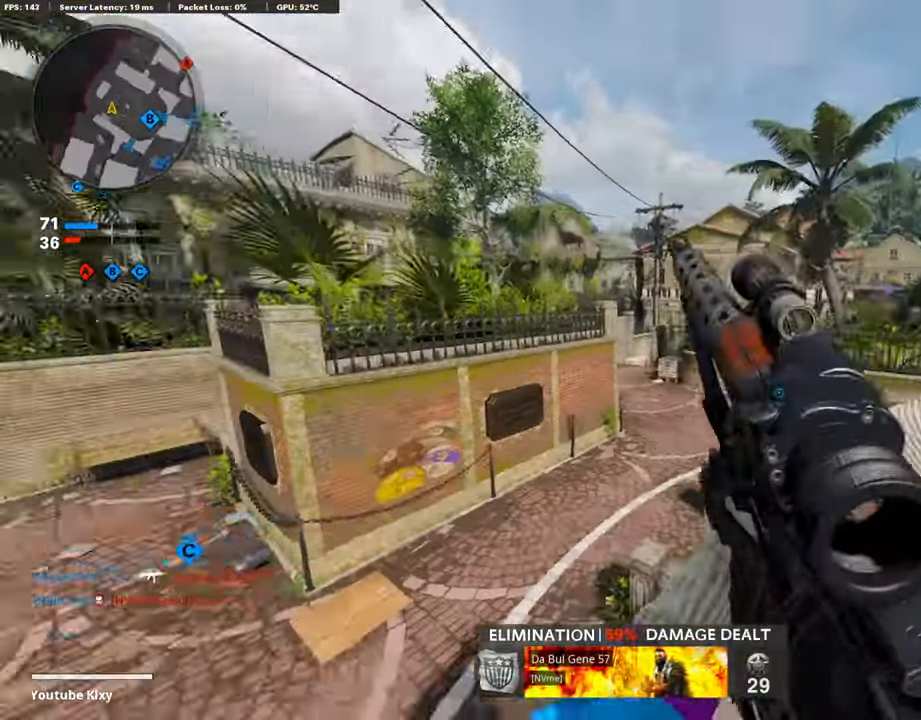
{"buttons": ["R3"], "left_stick": "up-left", "right_stick": "center", "events": [[67, "R3", "down"], [134, "left_stick", "up-left"], [184, "right_stick", "center"]]}
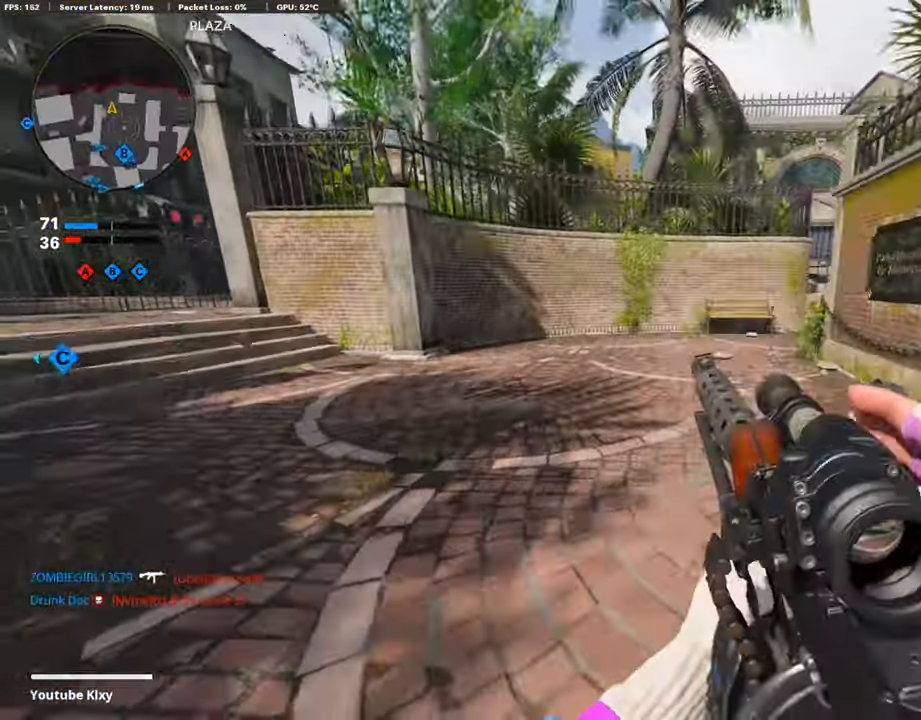
{"buttons": ["L3"], "left_stick": "up-left", "right_stick": "left", "events": [[17, "R3", "up"], [168, "right_stick", "left"], [218, "L3", "down"], [318, "L3", "up"], [385, "L3", "down"]]}
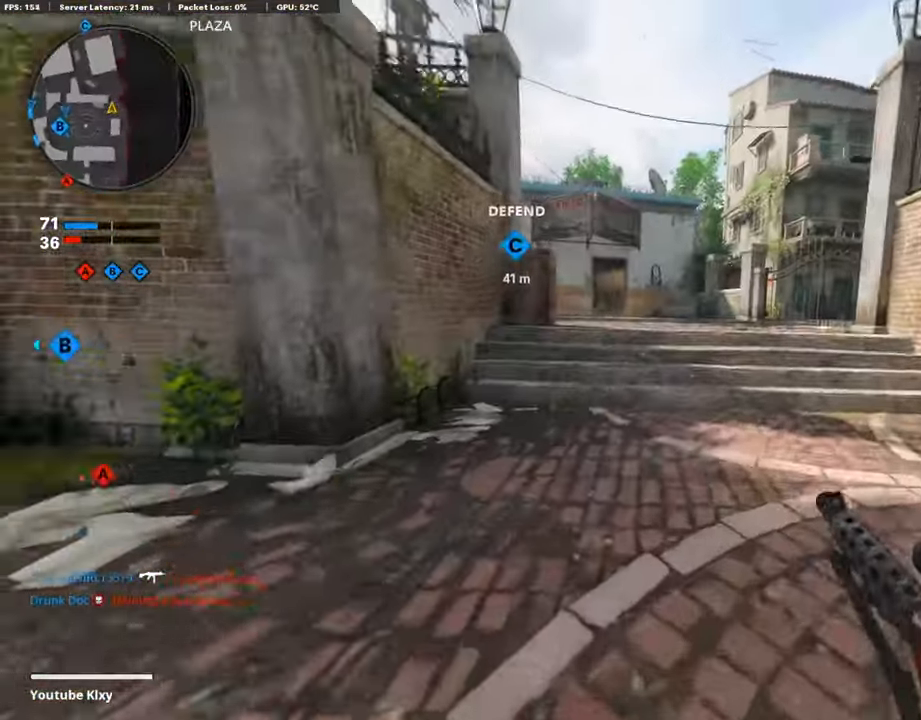
{"buttons": ["L3"], "left_stick": "up-left", "right_stick": "right", "events": [[17, "R3", "down"], [34, "right_stick", "center"], [51, "L3", "up"], [118, "R3", "up"], [151, "L3", "down"], [486, "right_stick", "right"]]}
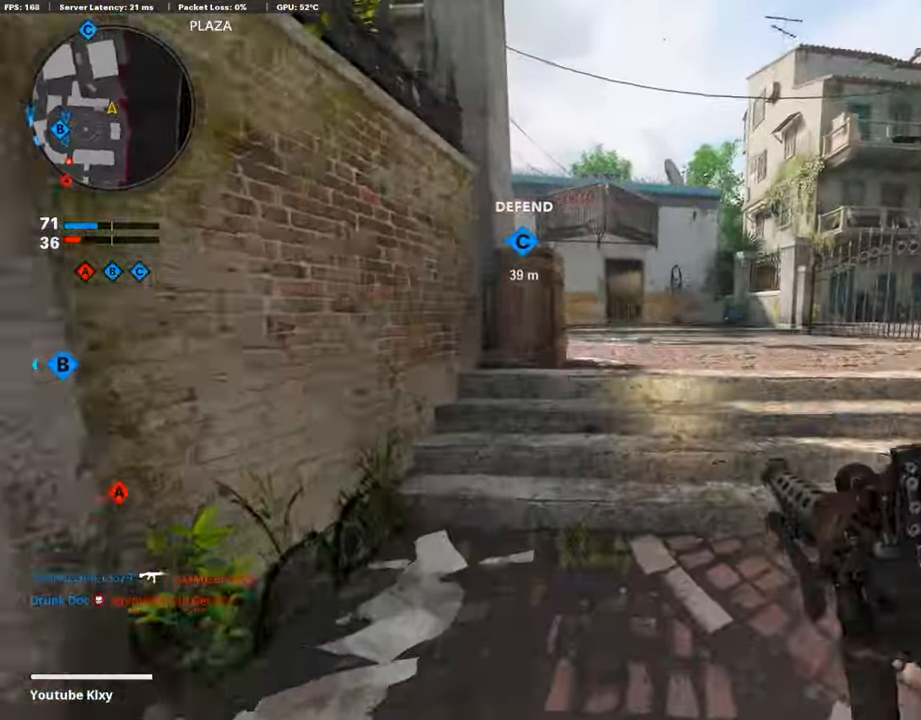
{"buttons": [], "left_stick": "down-left", "right_stick": "center", "events": [[117, "L3", "up"], [167, "CROSS", "down"], [302, "left_stick", "down-left"], [318, "CROSS", "up"], [335, "right_stick", "center"]]}